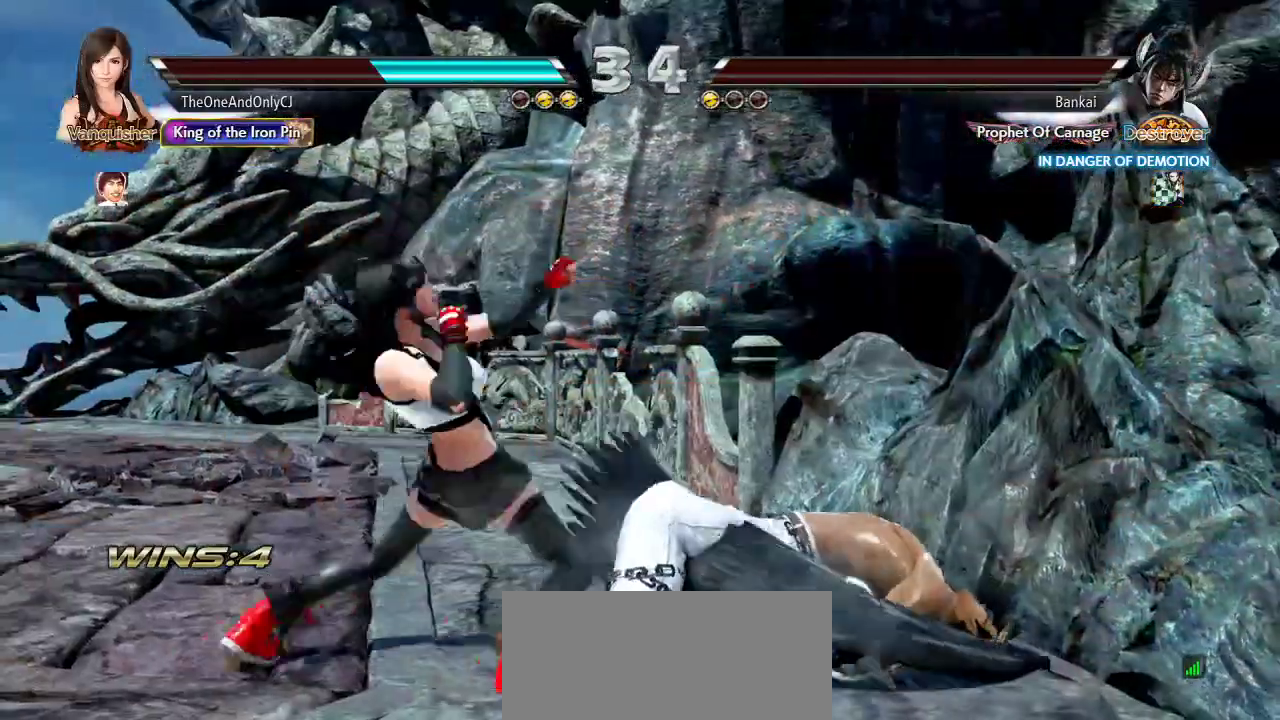
Gameplay with a controller (arcade stick); each line is a JSON object with the inputs held at the frame after it. "events" lists button and stick changes between this image and that frame as [ms after this image, input, new state], when the widget could be followed in between. Not read: L3 LK R3.
{"buttons": [], "left_stick": "center"}
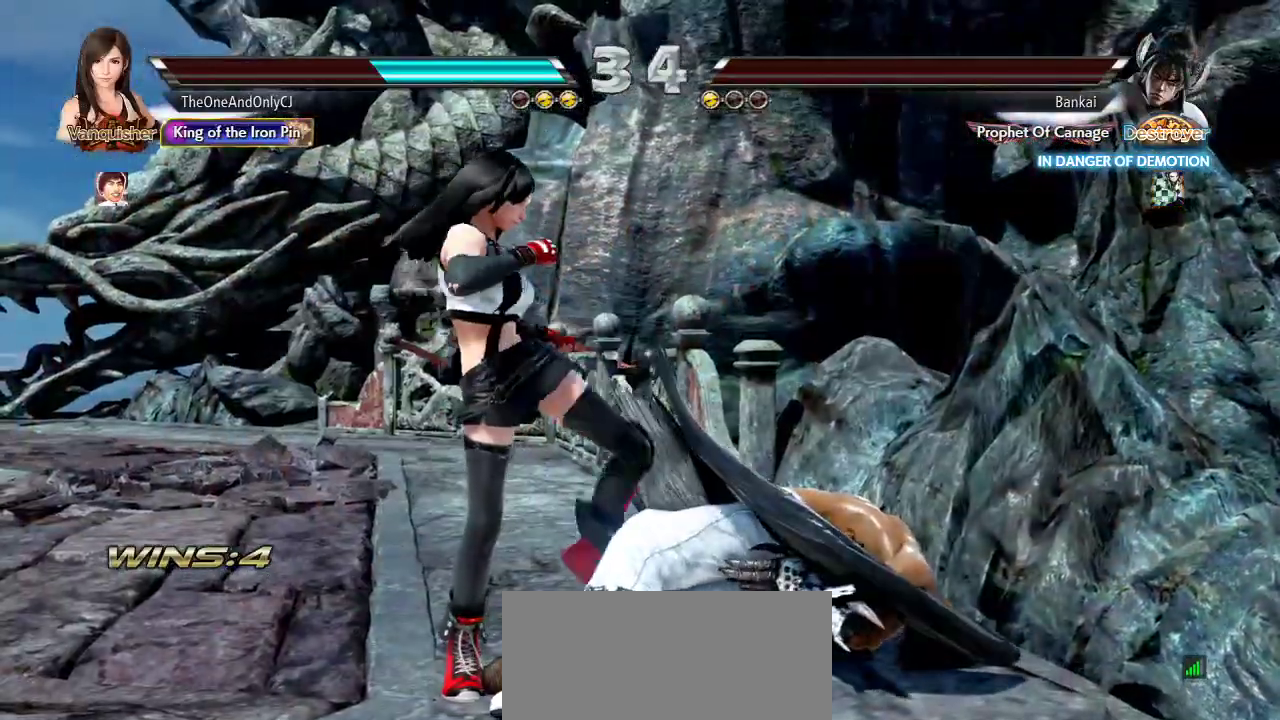
{"buttons": [], "left_stick": "center", "events": []}
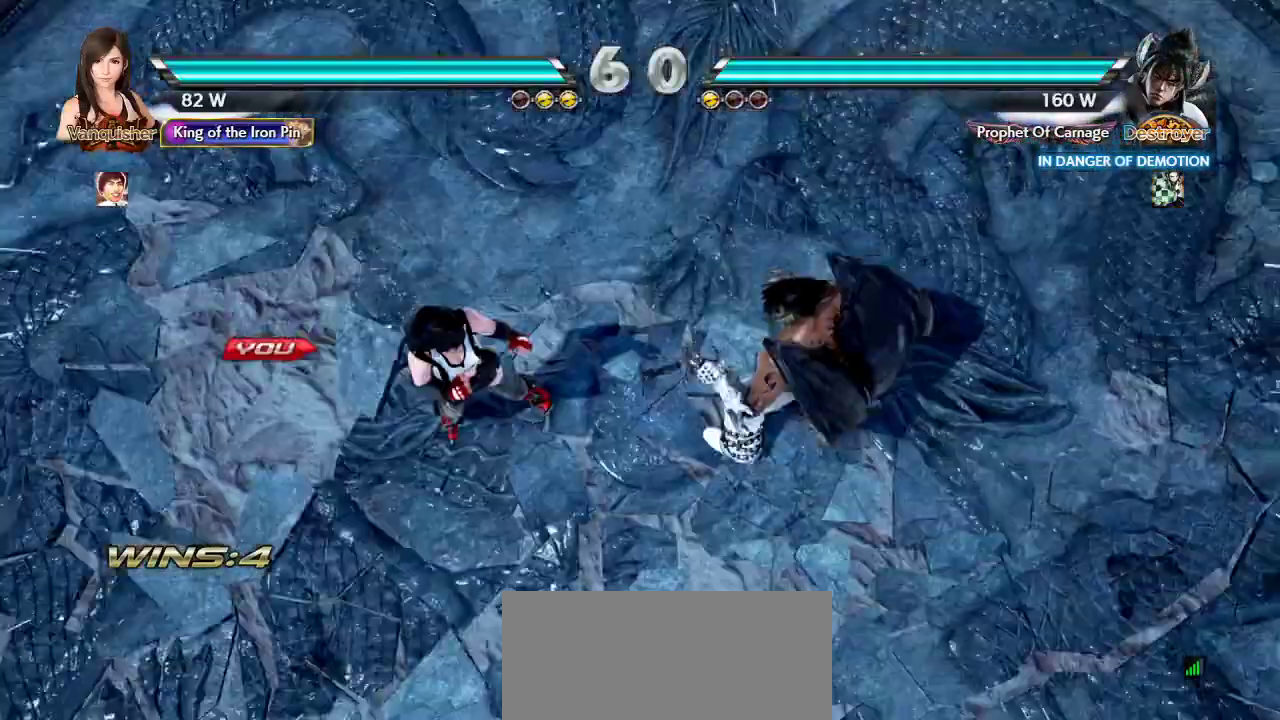
{"buttons": [], "left_stick": "center", "events": []}
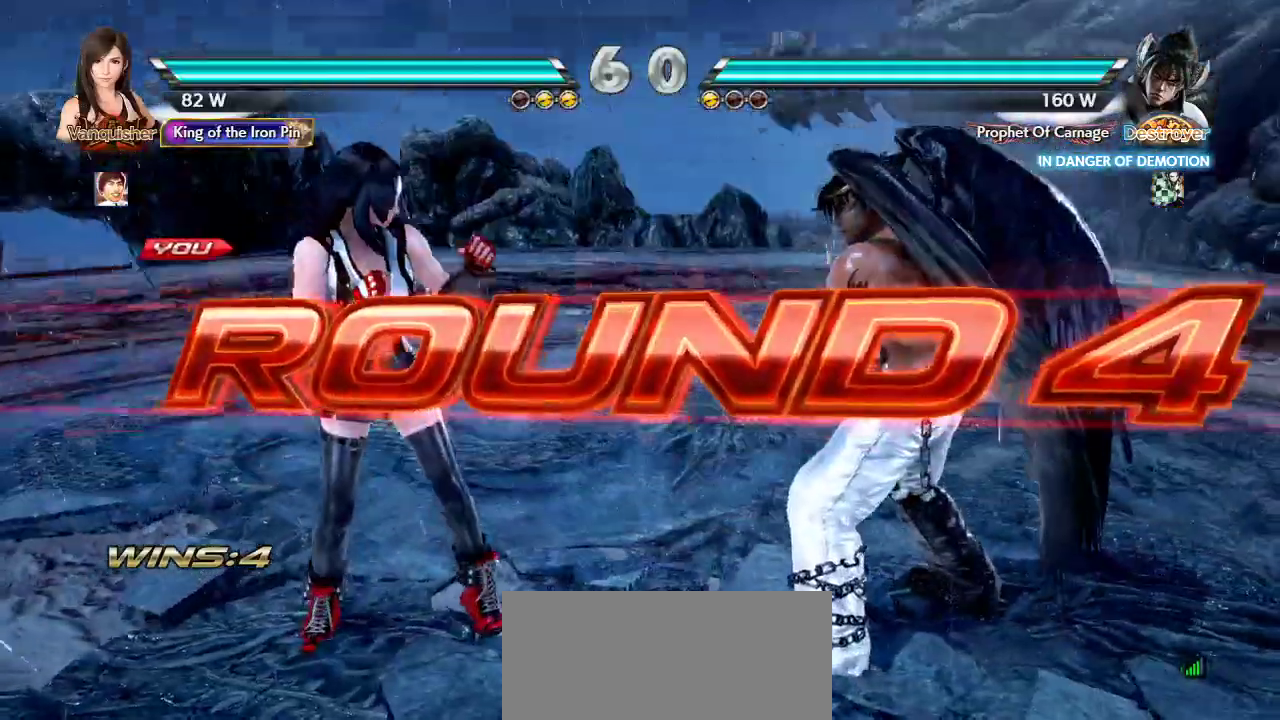
{"buttons": [], "left_stick": "center", "events": []}
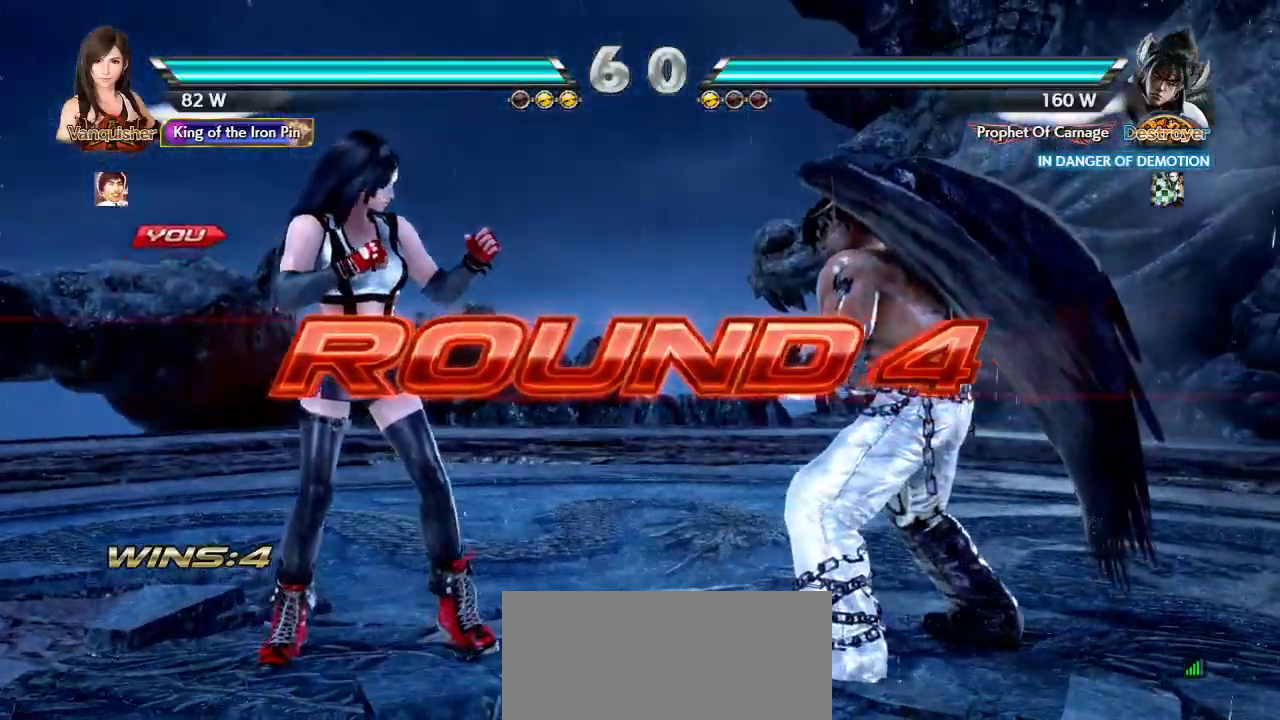
{"buttons": [], "left_stick": "center", "events": []}
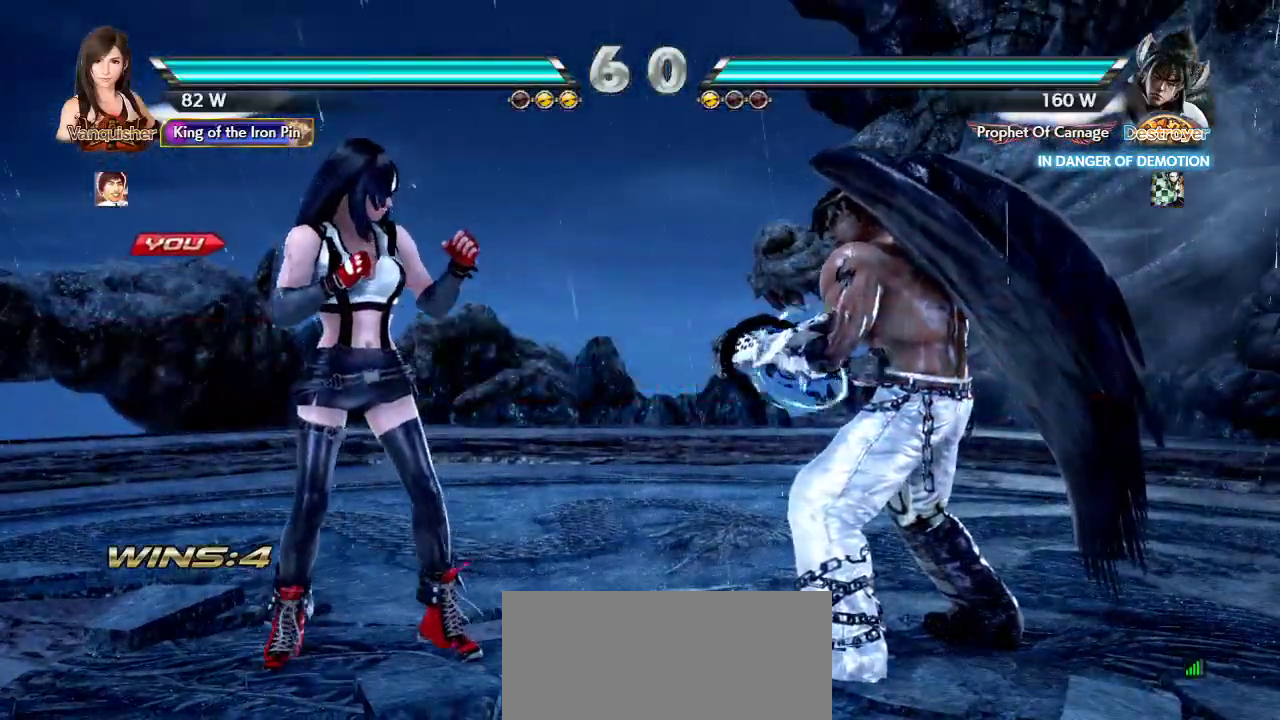
{"buttons": [], "left_stick": "center", "events": []}
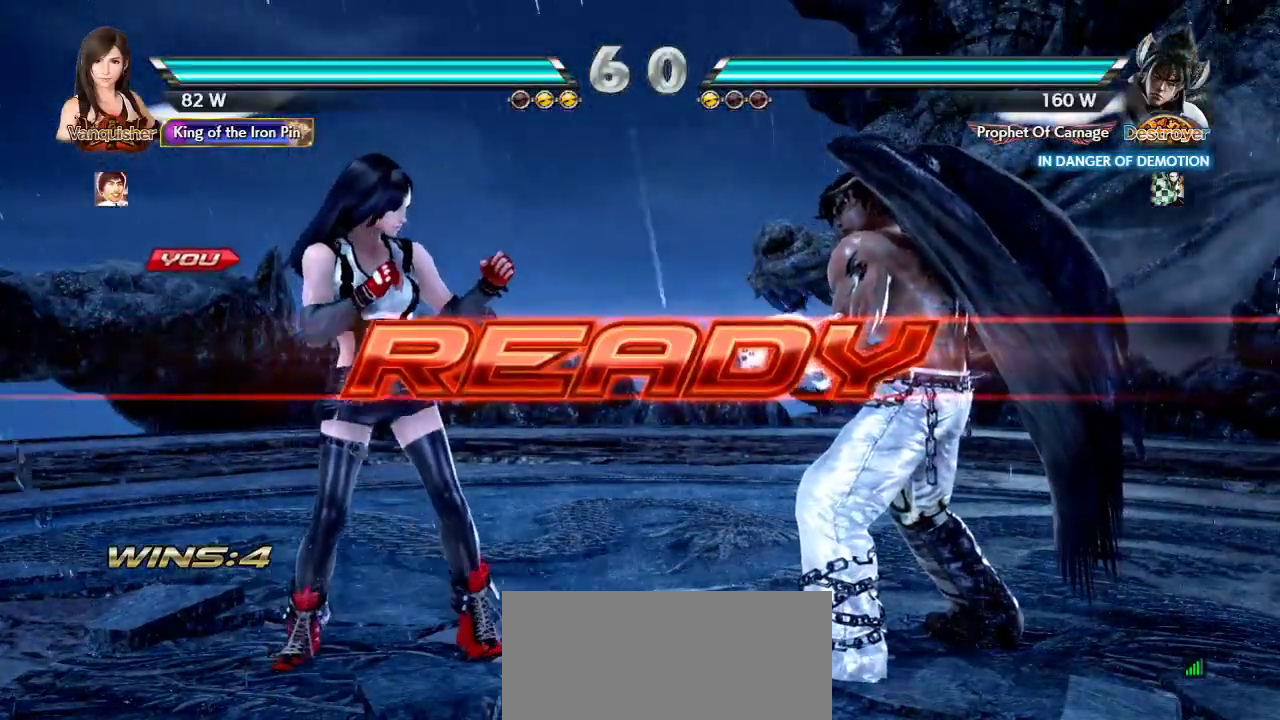
{"buttons": [], "left_stick": "center", "events": []}
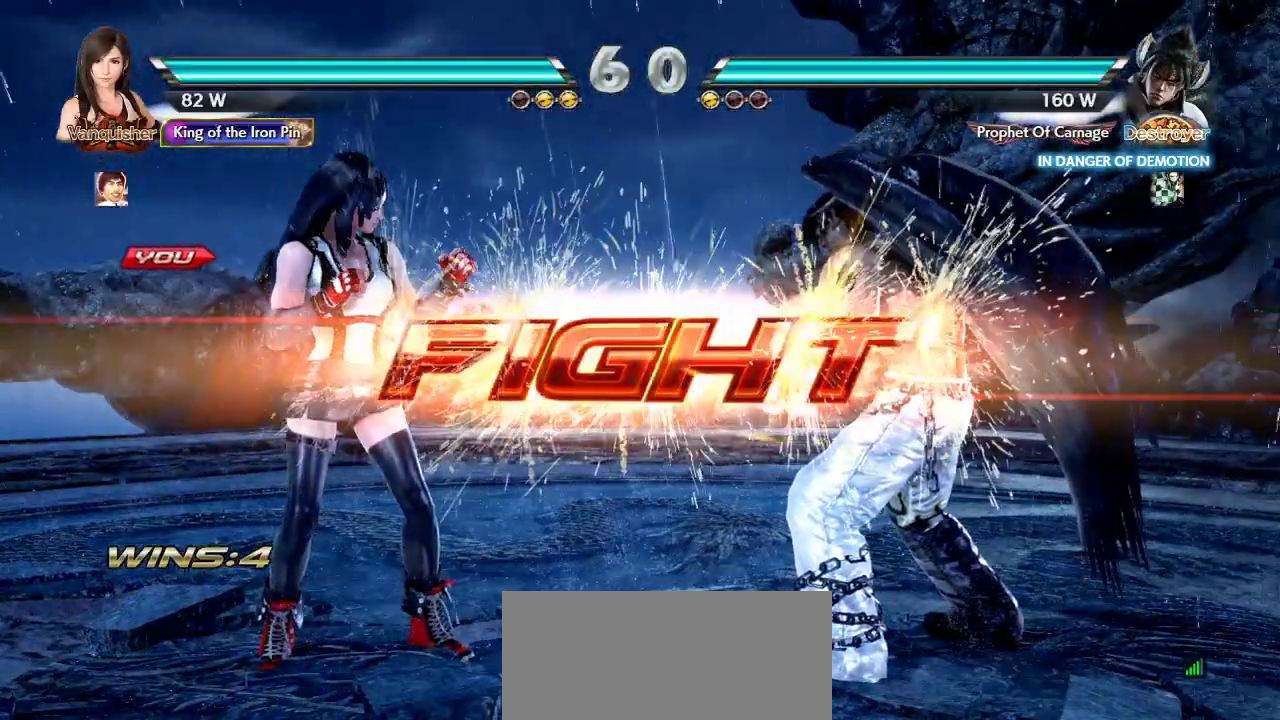
{"buttons": [], "left_stick": "up-right", "events": [[233, "left_stick", "up"], [333, "left_stick", "center"], [500, "left_stick", "up-right"]]}
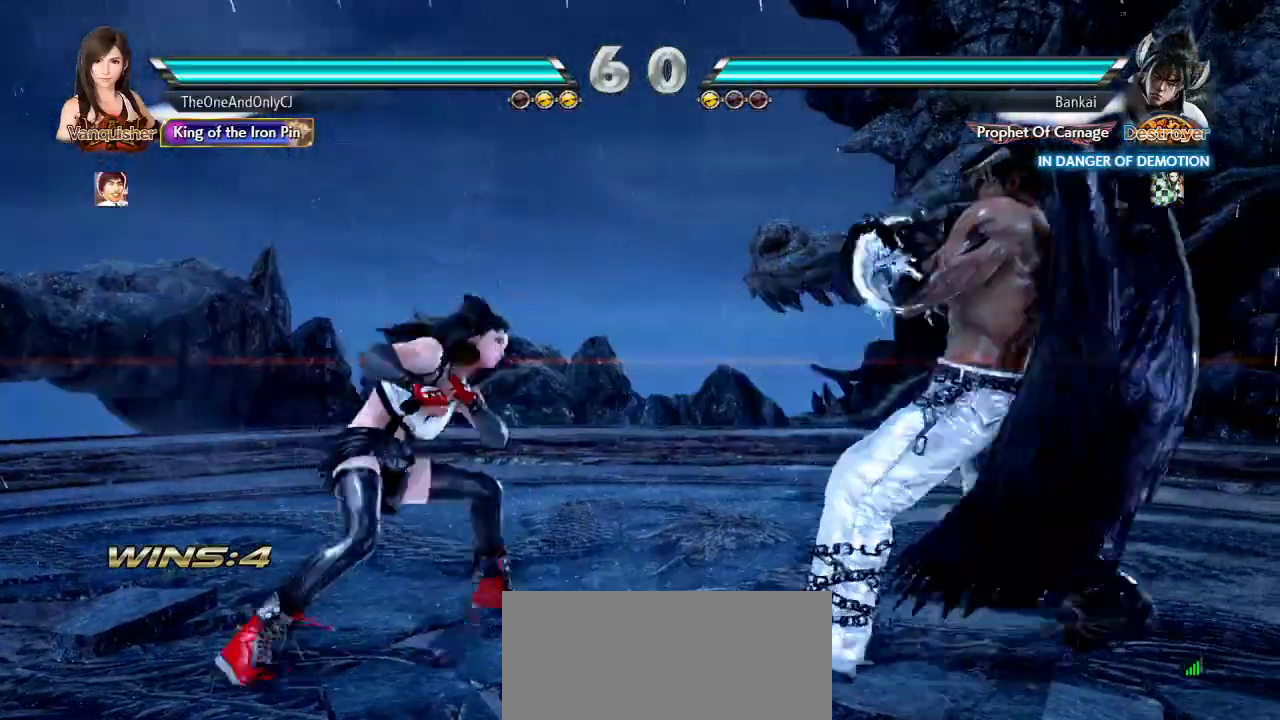
{"buttons": [], "left_stick": "center", "events": [[33, "CROSS", "down"], [117, "CROSS", "up"], [133, "left_stick", "center"]]}
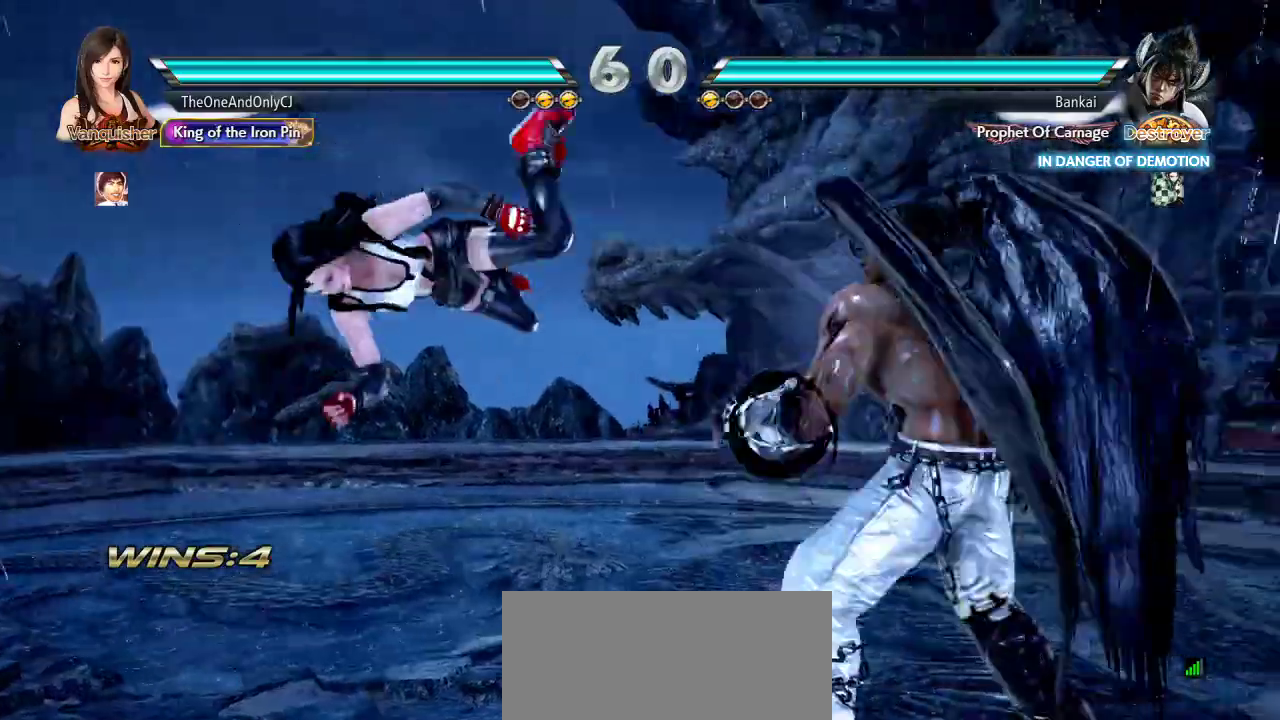
{"buttons": [], "left_stick": "left", "events": [[167, "left_stick", "left"]]}
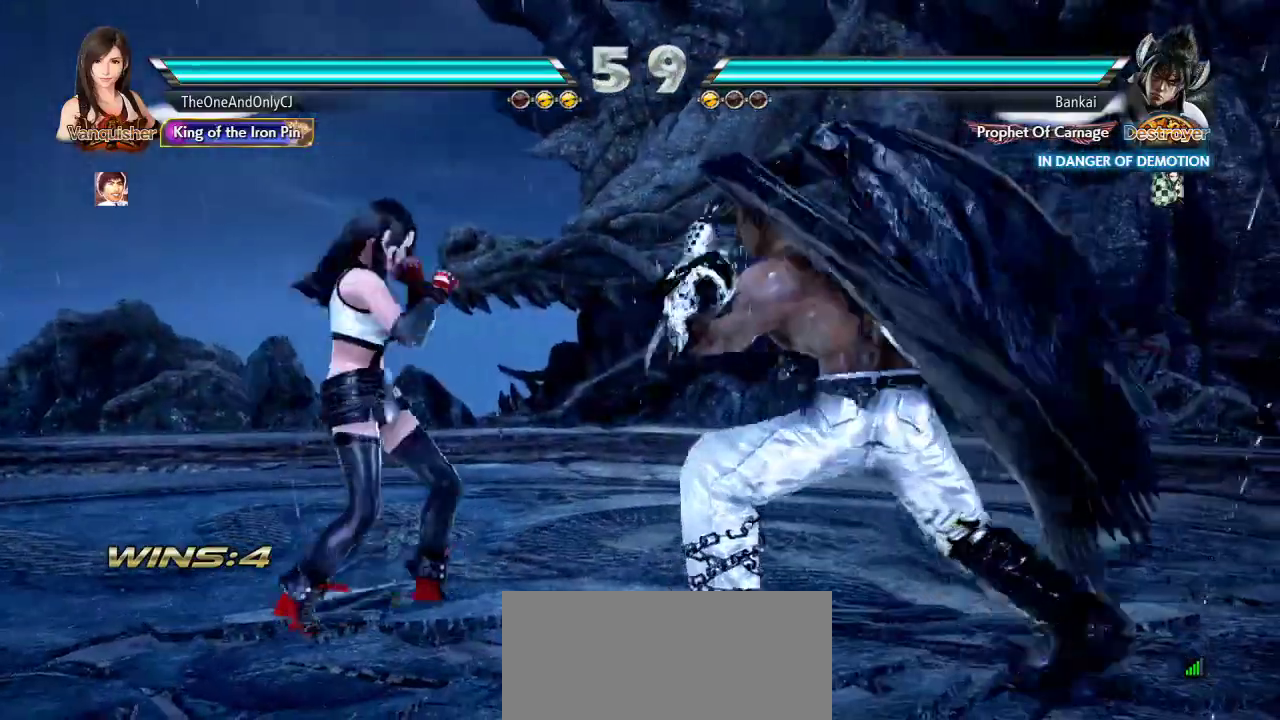
{"buttons": [], "left_stick": "left", "events": []}
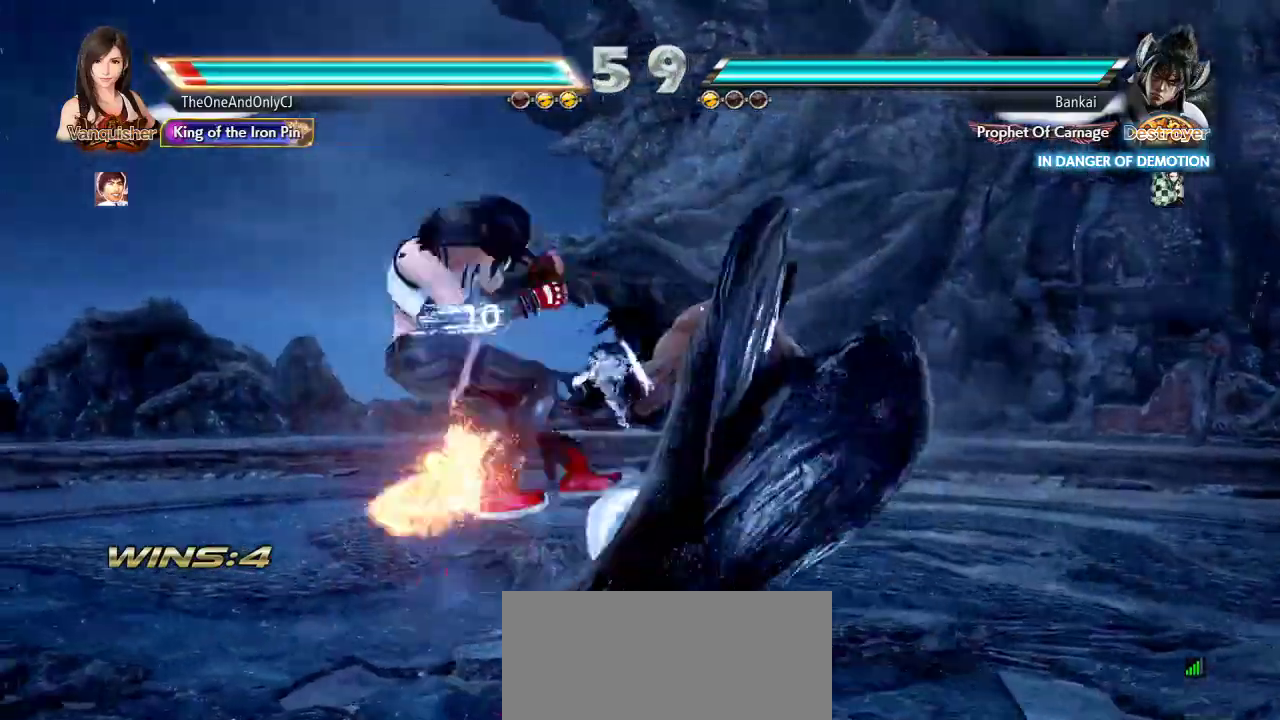
{"buttons": [], "left_stick": "center", "events": [[350, "left_stick", "center"]]}
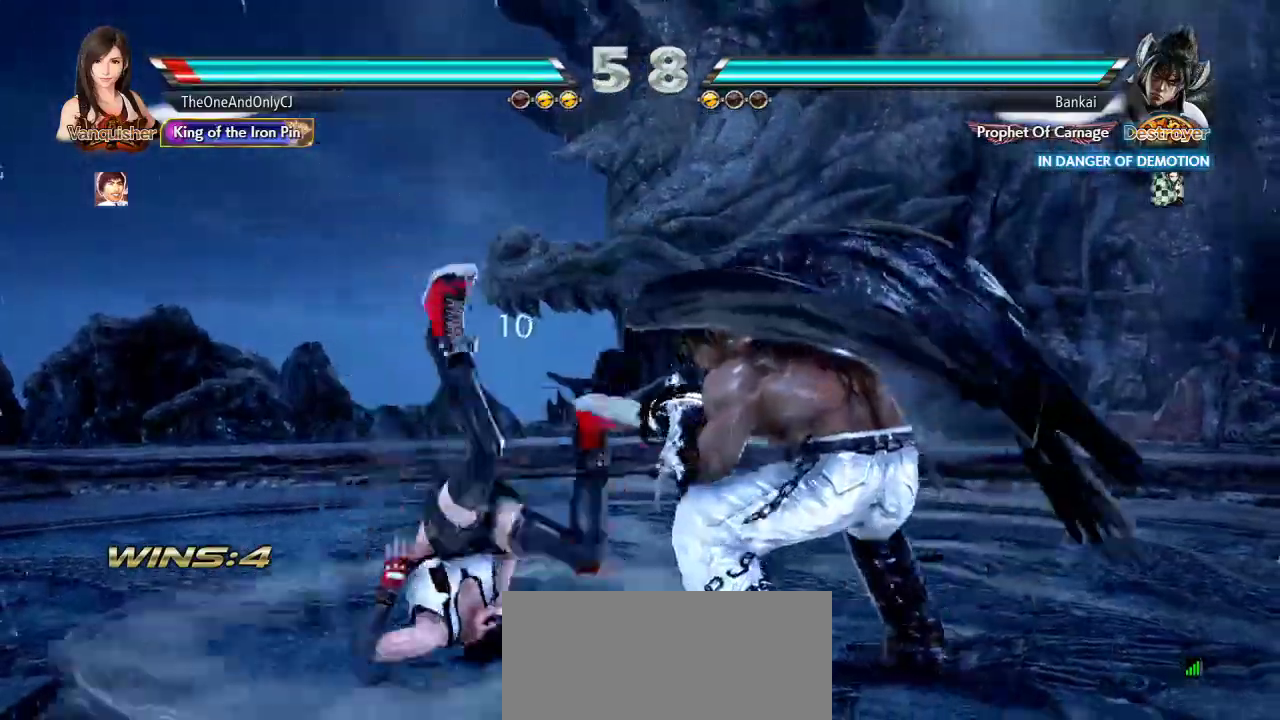
{"buttons": [], "left_stick": "center", "events": []}
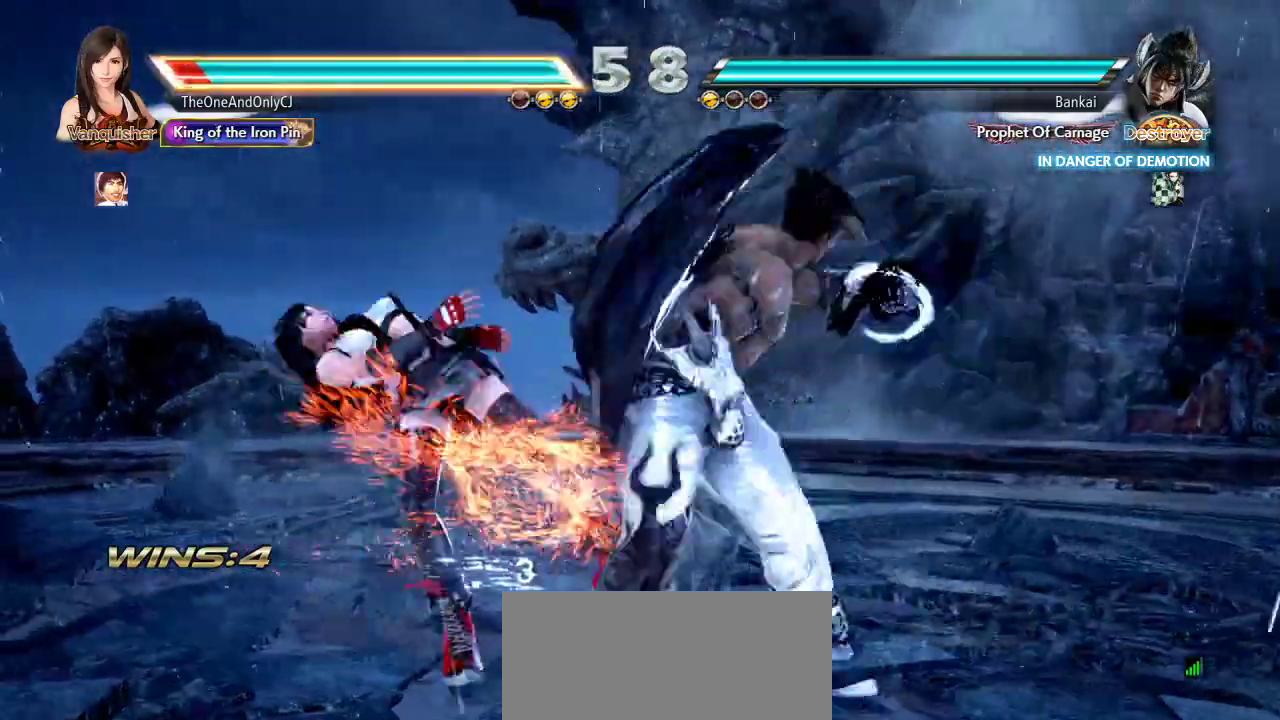
{"buttons": [], "left_stick": "center", "events": [[400, "SQUARE", "down"], [483, "SQUARE", "up"]]}
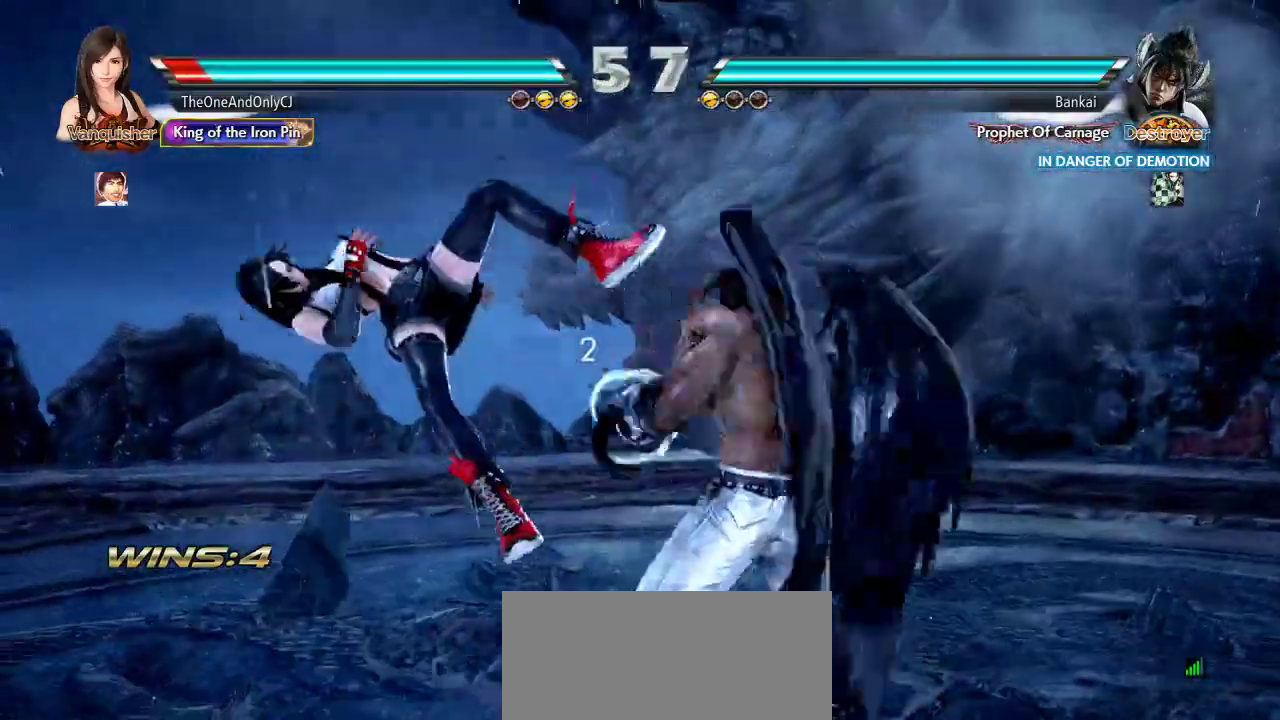
{"buttons": ["SQUARE"], "left_stick": "center", "events": [[100, "SQUARE", "down"], [183, "SQUARE", "up"], [267, "SQUARE", "down"], [367, "SQUARE", "up"], [467, "SQUARE", "down"]]}
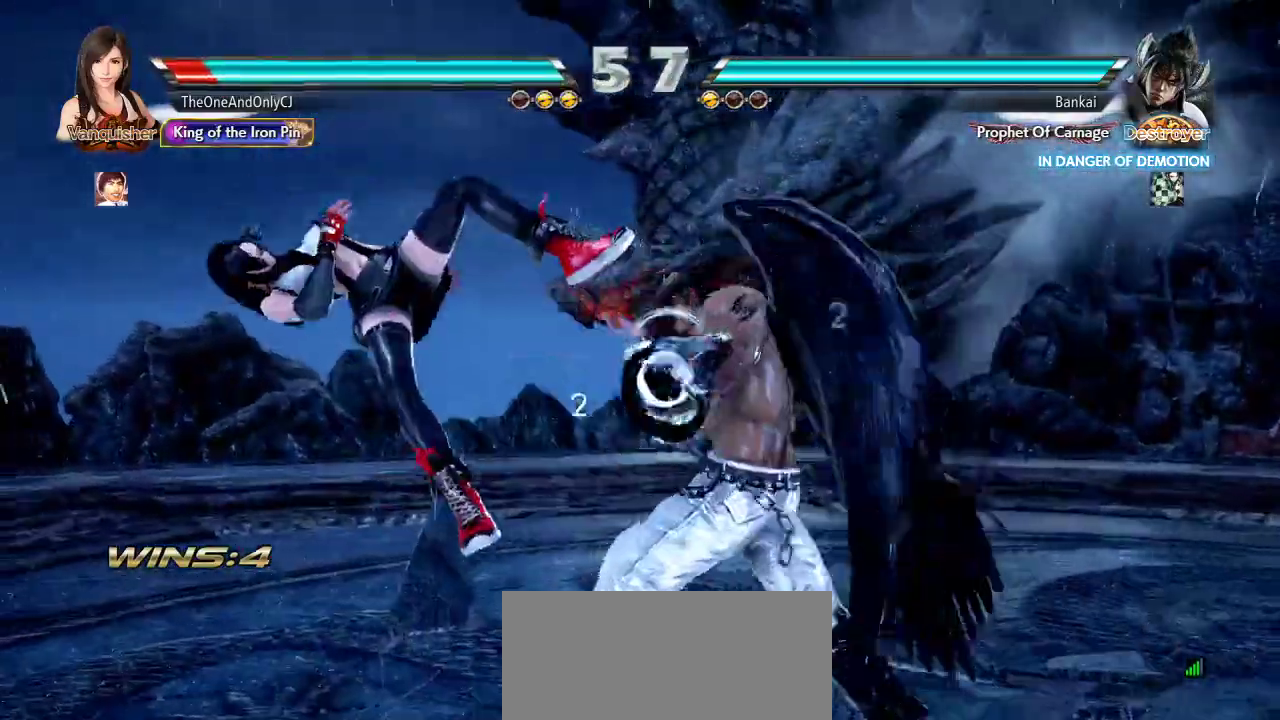
{"buttons": [], "left_stick": "center", "events": [[100, "SQUARE", "up"], [150, "SQUARE", "down"], [267, "SQUARE", "up"], [350, "SQUARE", "down"], [483, "SQUARE", "up"]]}
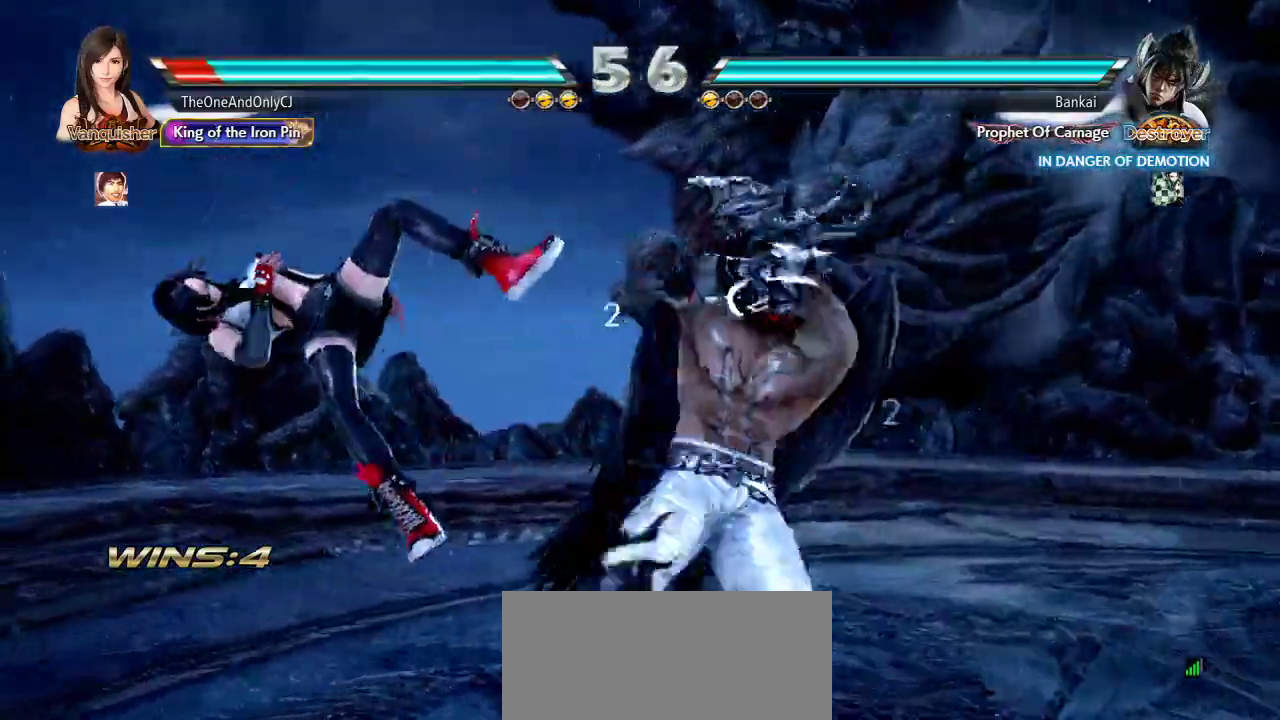
{"buttons": ["SQUARE"], "left_stick": "center", "events": [[100, "SQUARE", "down"], [233, "SQUARE", "up"], [333, "SQUARE", "down"]]}
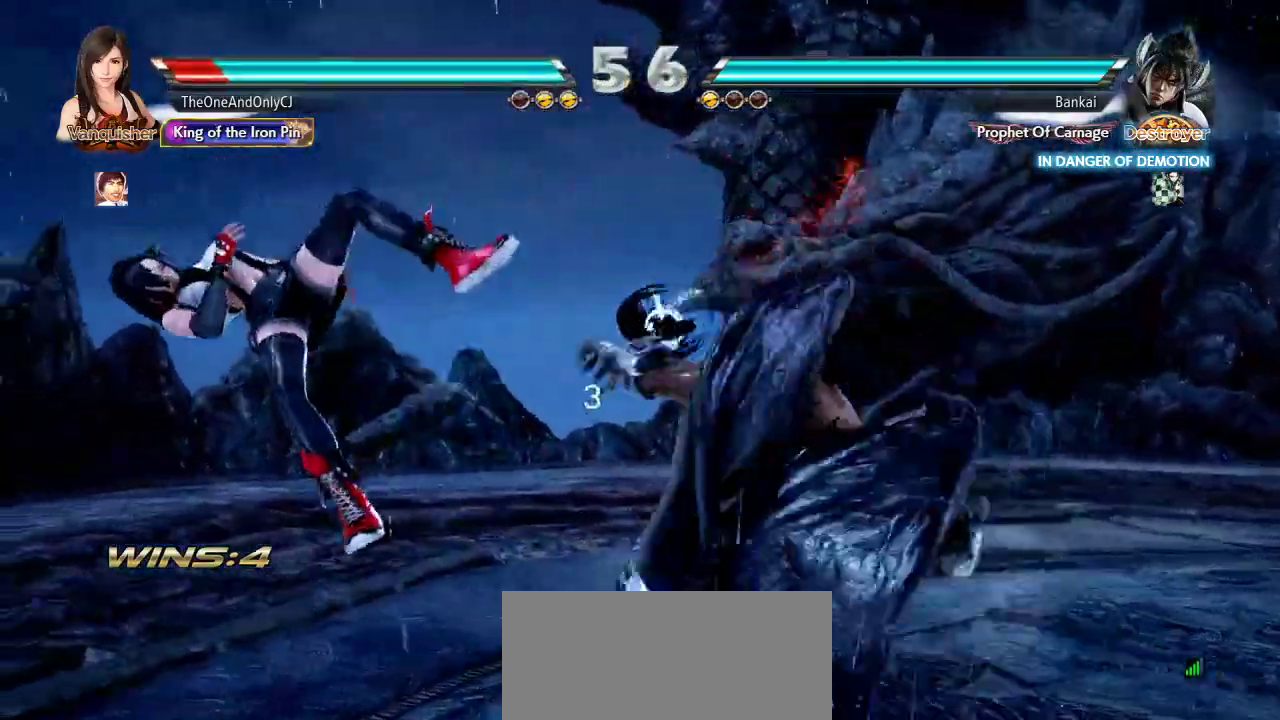
{"buttons": ["SQUARE"], "left_stick": "center", "events": [[400, "SQUARE", "up"], [450, "SQUARE", "down"]]}
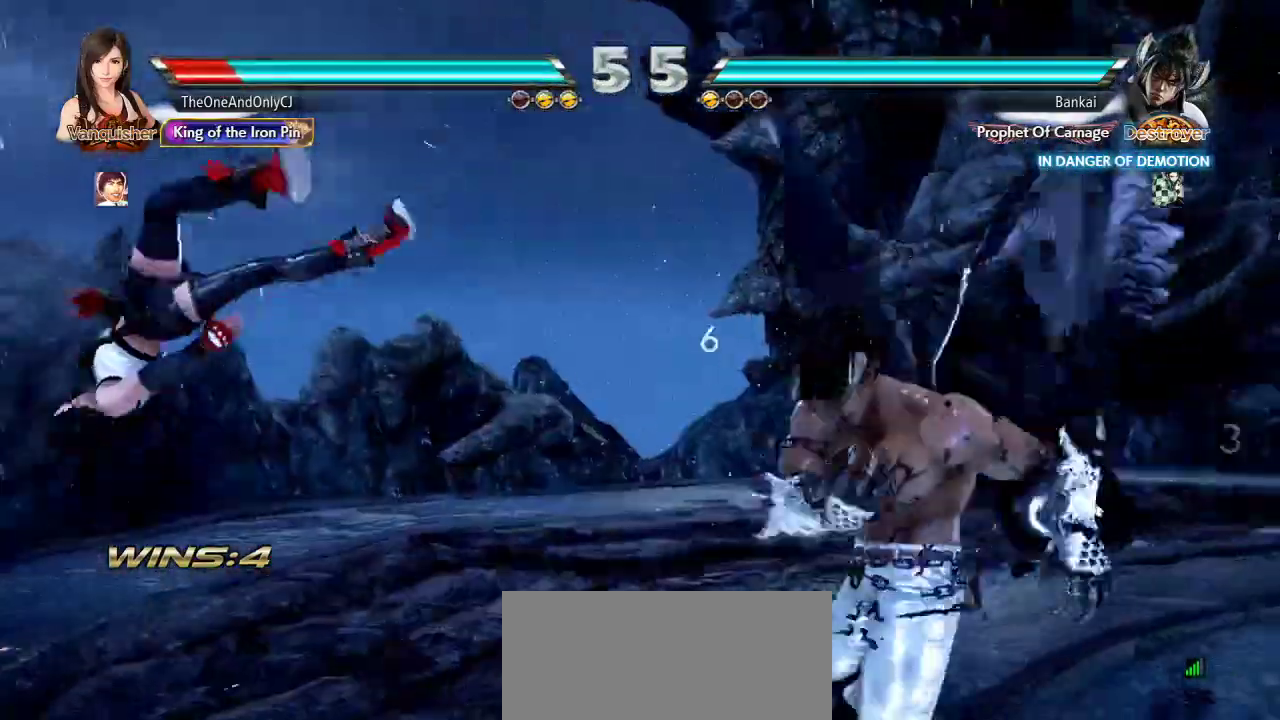
{"buttons": [], "left_stick": "left", "events": [[67, "SQUARE", "up"], [150, "left_stick", "left"], [400, "SQUARE", "down"], [483, "SQUARE", "up"]]}
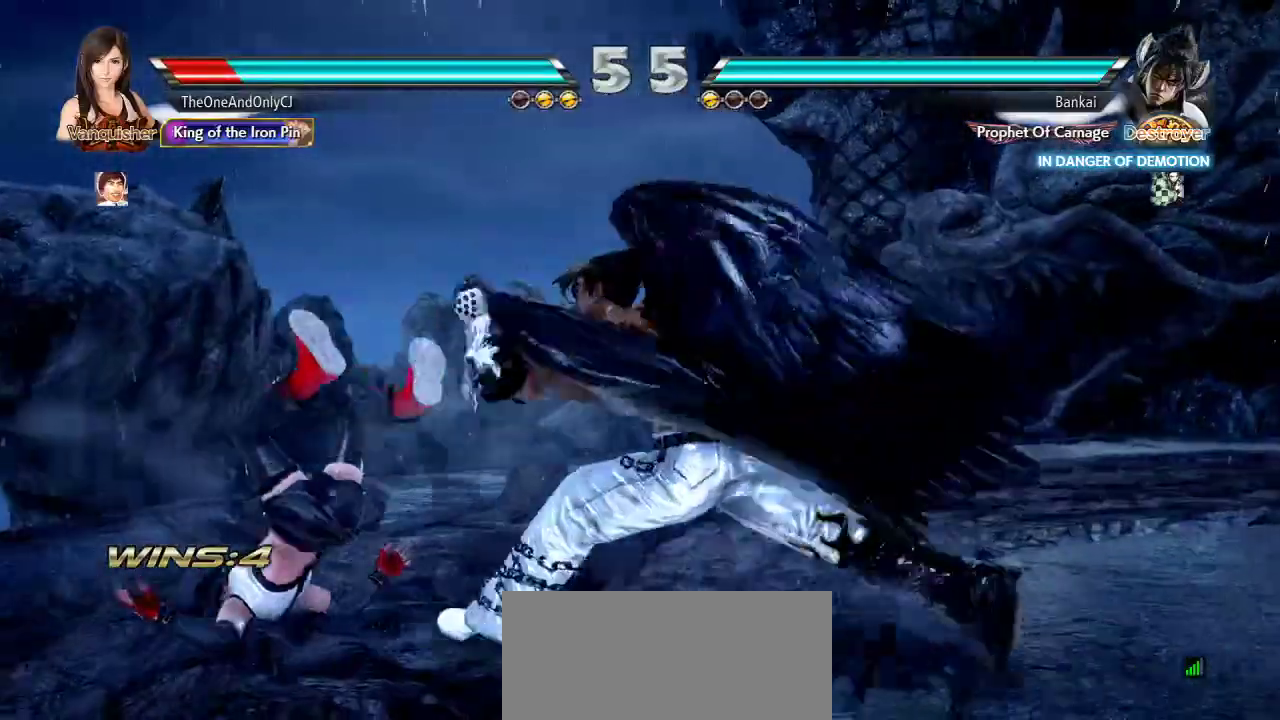
{"buttons": [], "left_stick": "center", "events": [[17, "SQUARE", "down"], [83, "left_stick", "center"], [167, "SQUARE", "up"], [200, "SQUARE", "down"], [300, "SQUARE", "up"]]}
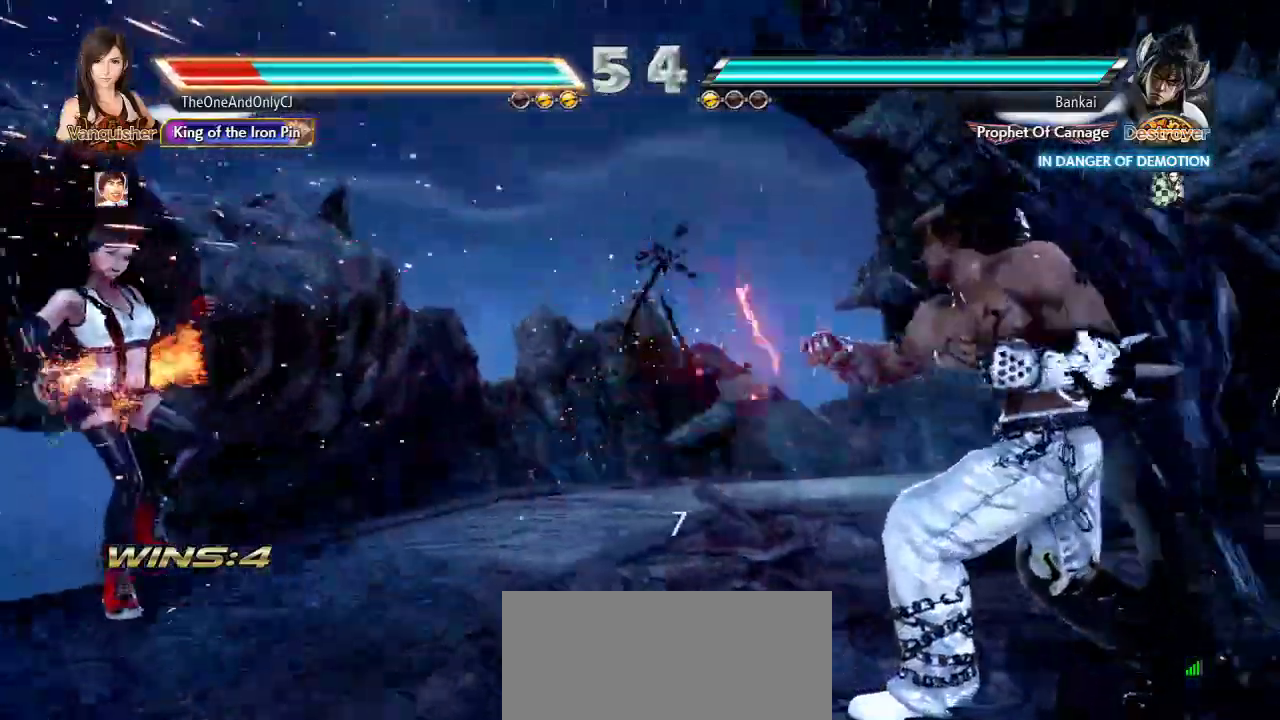
{"buttons": [], "left_stick": "center", "events": [[200, "SQUARE", "down"], [250, "SQUARE", "up"], [317, "SQUARE", "down"], [367, "SQUARE", "up"], [417, "SQUARE", "down"], [467, "SQUARE", "up"]]}
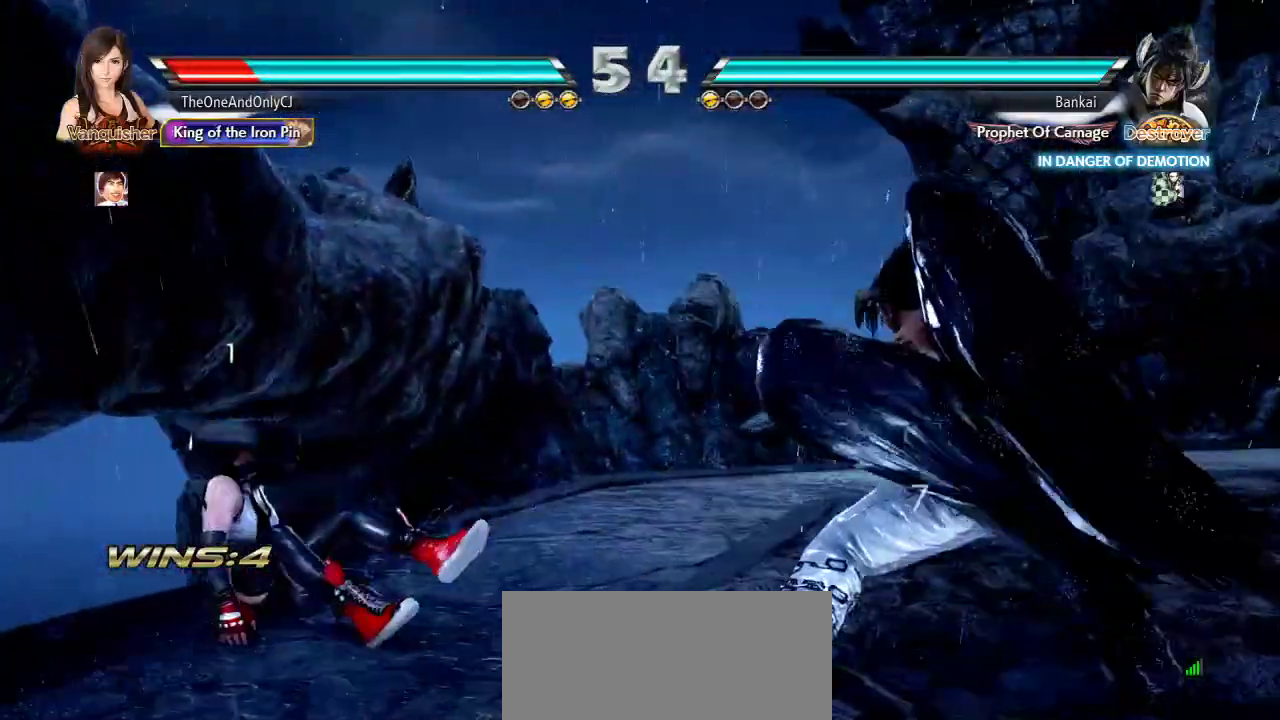
{"buttons": [], "left_stick": "left", "events": [[33, "SQUARE", "down"], [67, "SQUARE", "up"], [500, "left_stick", "left"]]}
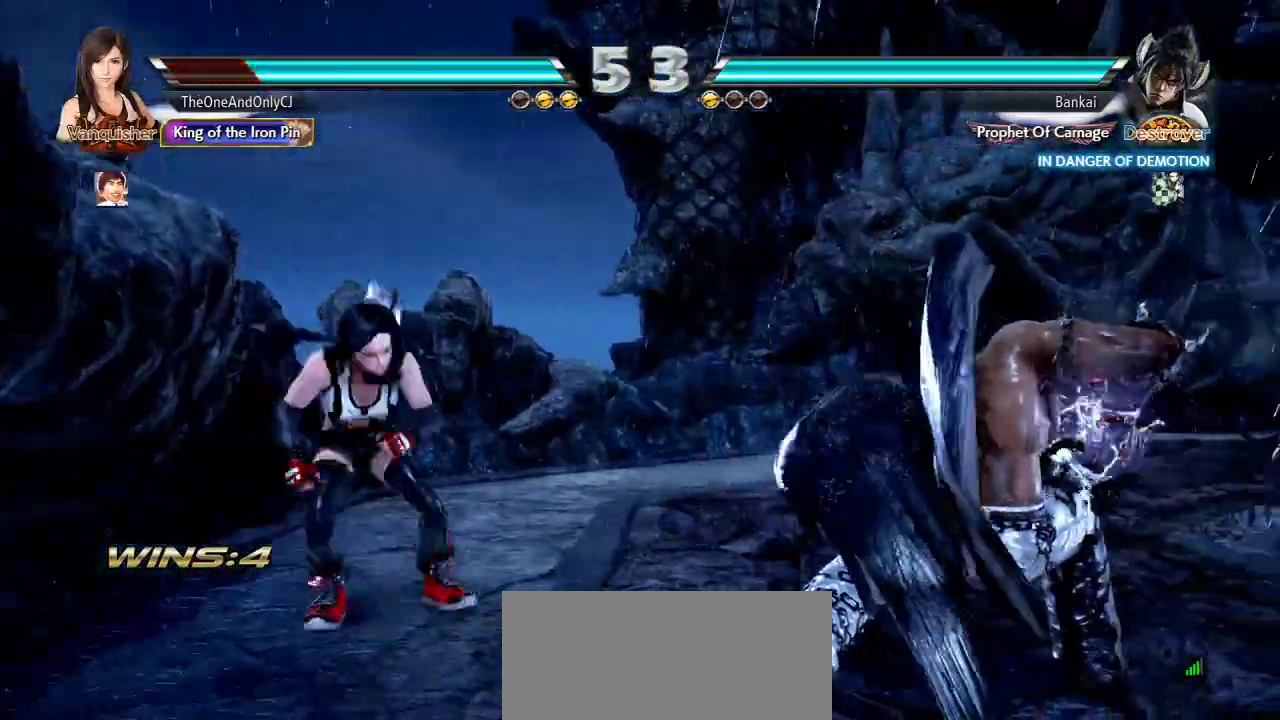
{"buttons": [], "left_stick": "left", "events": []}
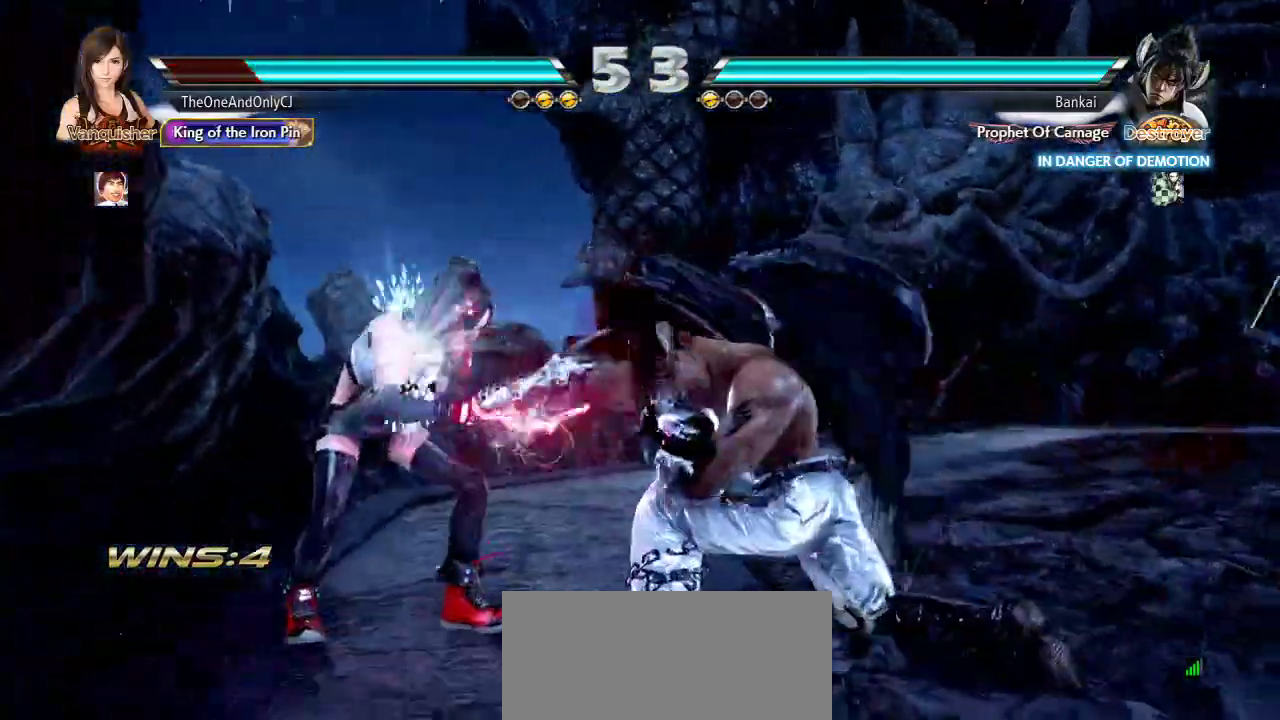
{"buttons": [], "left_stick": "center", "events": [[50, "left_stick", "center"]]}
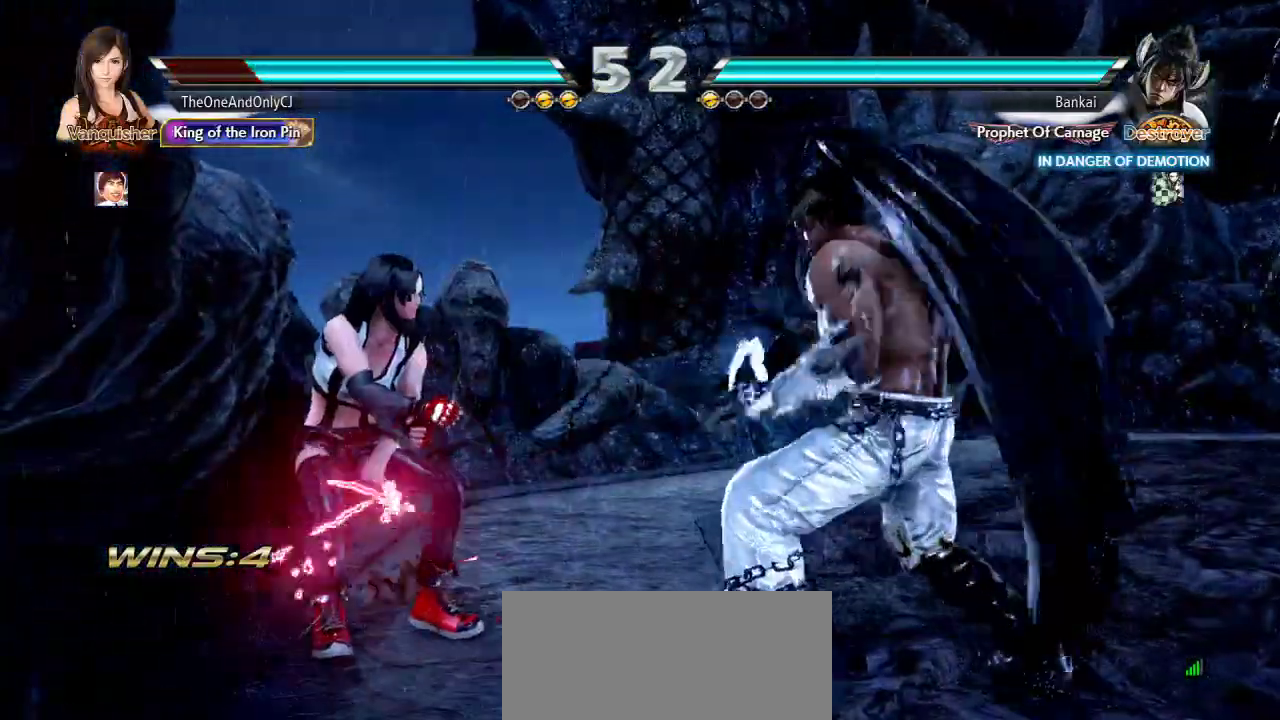
{"buttons": [], "left_stick": "center", "events": [[267, "left_stick", "up"], [483, "left_stick", "center"]]}
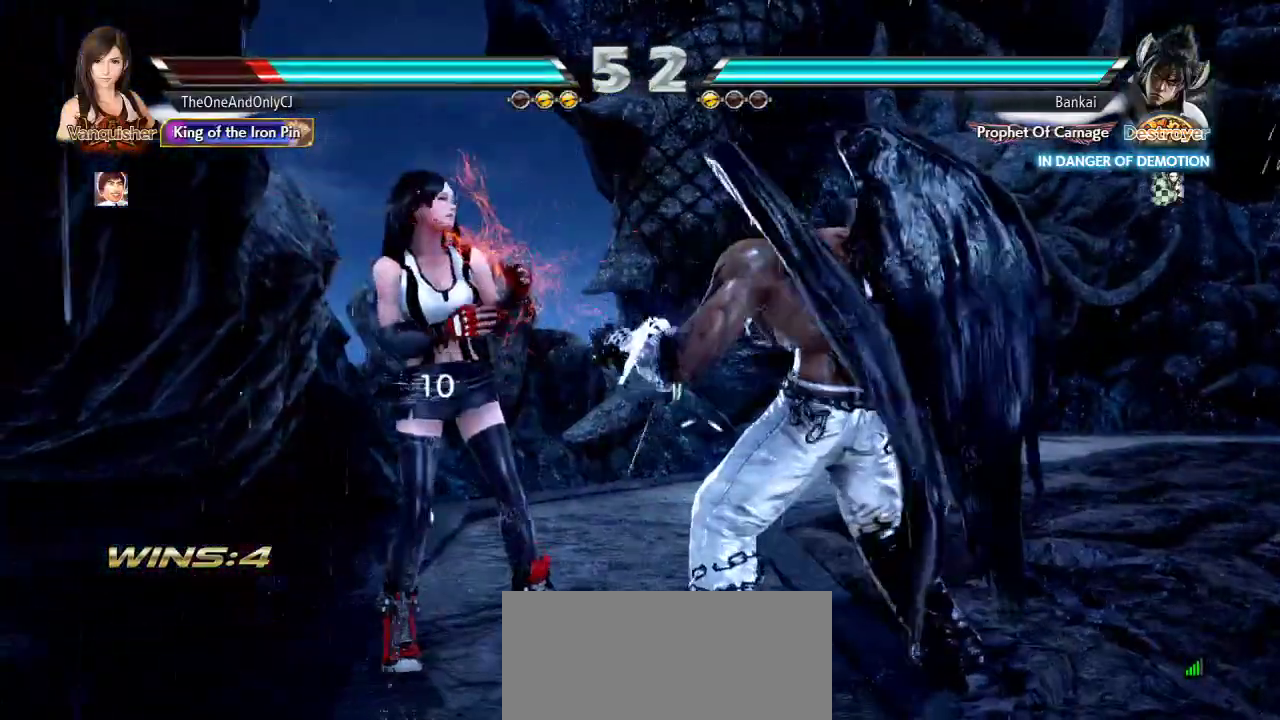
{"buttons": [], "left_stick": "left", "events": [[167, "left_stick", "left"]]}
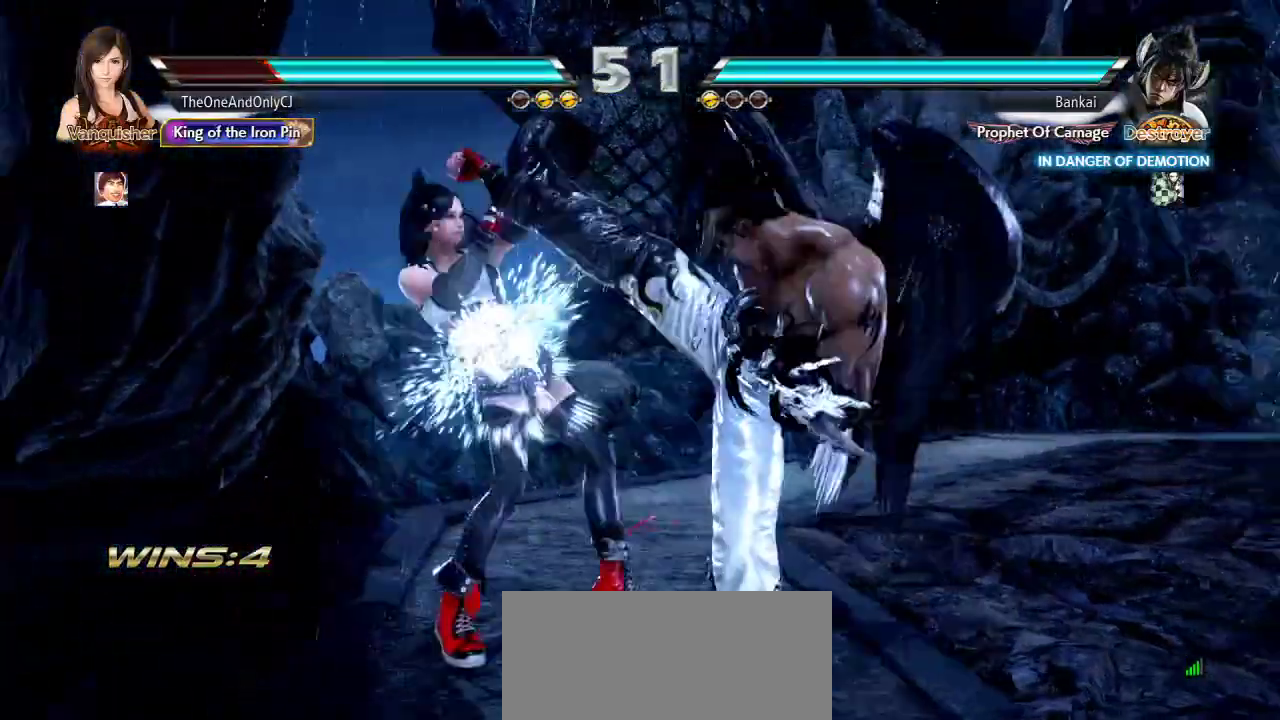
{"buttons": ["CIRCLE"], "left_stick": "center", "events": [[133, "left_stick", "center"], [183, "SQUARE", "down"], [183, "TRIANGLE", "down"], [217, "SQUARE", "up"], [217, "TRIANGLE", "up"], [233, "SQUARE", "down"], [317, "SQUARE", "up"], [333, "TRIANGLE", "down"], [417, "TRIANGLE", "up"], [483, "CIRCLE", "down"]]}
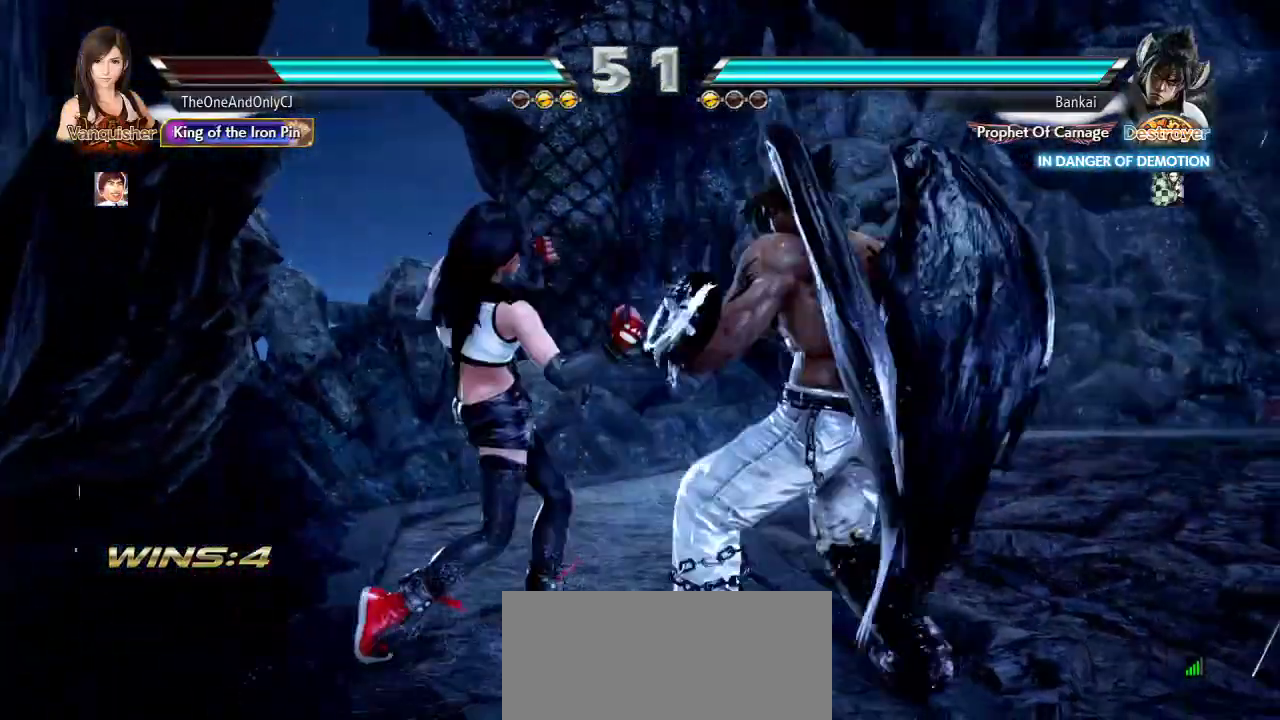
{"buttons": [], "left_stick": "left", "events": [[67, "CIRCLE", "up"], [100, "CIRCLE", "down"], [167, "CIRCLE", "up"], [300, "left_stick", "left"], [367, "left_stick", "center"], [433, "left_stick", "left"]]}
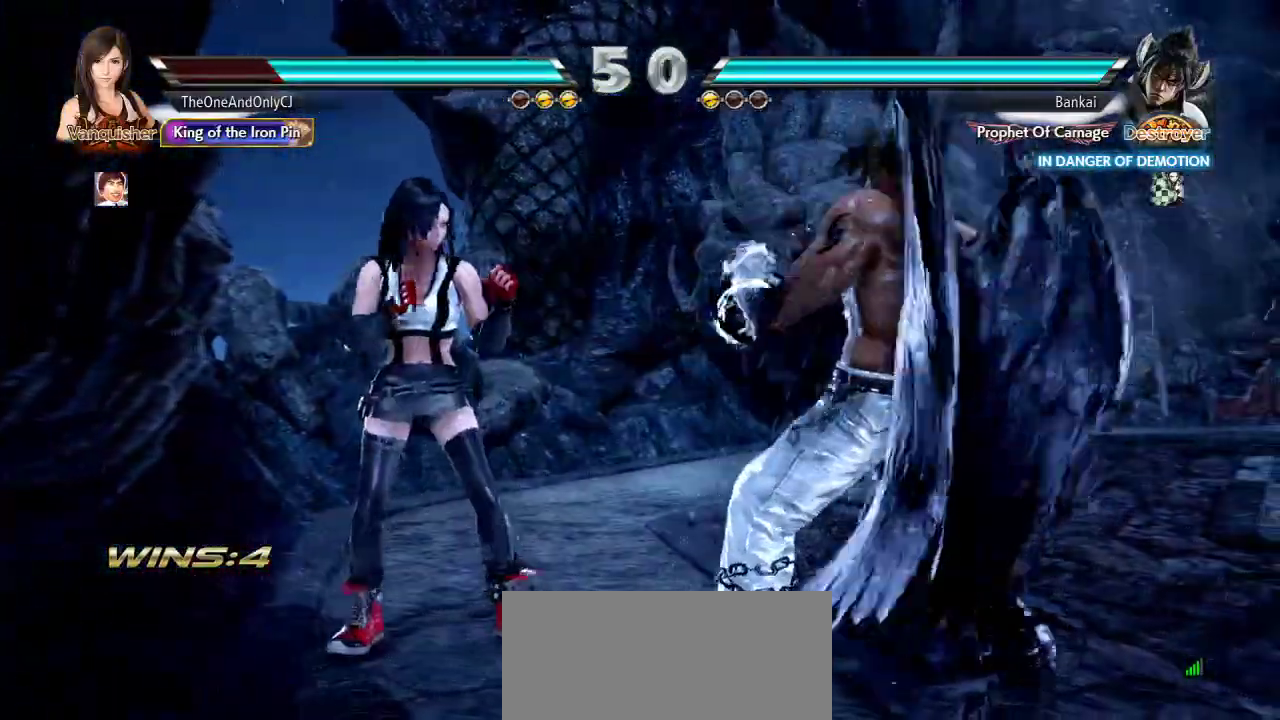
{"buttons": [], "left_stick": "left", "events": [[267, "left_stick", "center"], [433, "left_stick", "left"]]}